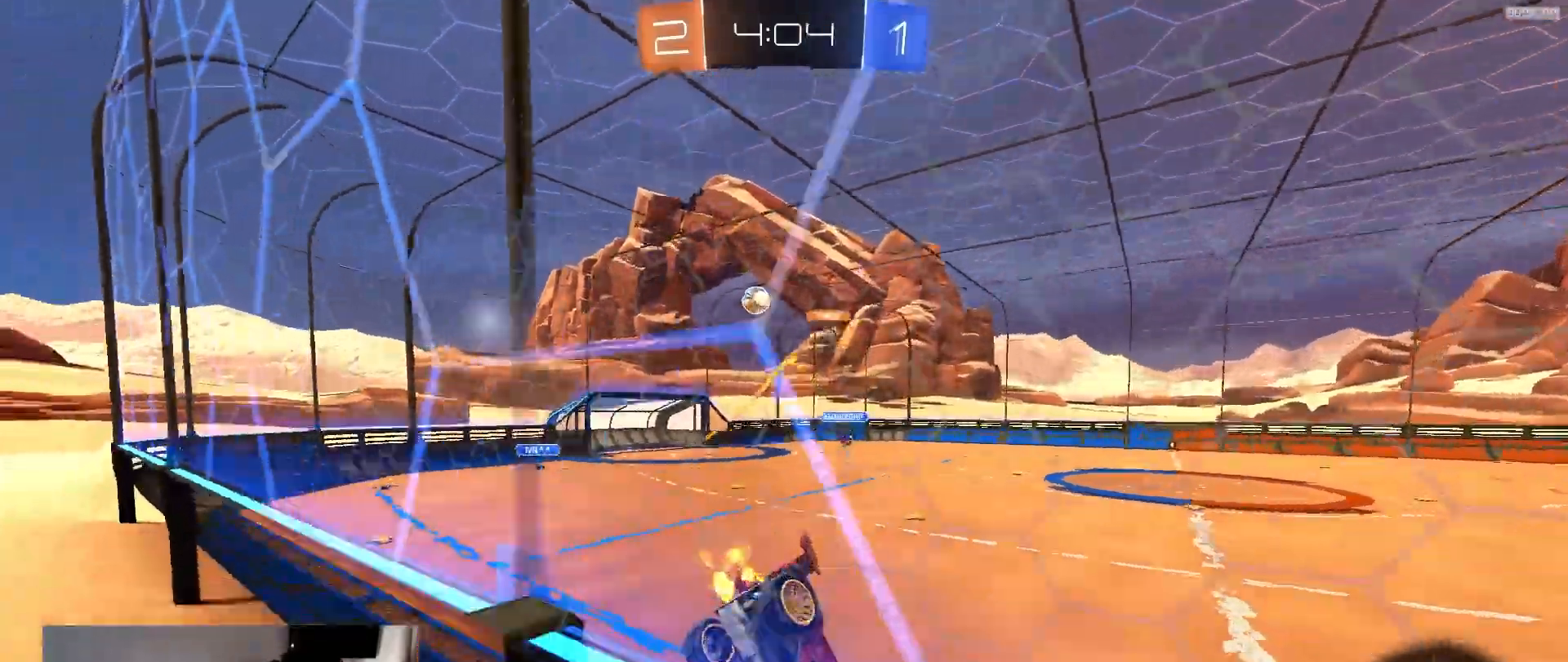
Gameplay with a controller (PlayStation layout); each line is a JSON object with the inputs held at the frame after it (dt_ms = milliseconds from this image to that frame). "events" lists button and stick changes between this image and that frame as [ms after this image, input, new state], when the widget could be followed in between. Not read: L3 R3 TOUCHPAD.
{"dt_ms": 500, "buttons": ["R1", "R2"], "left_stick": "left", "right_stick": "center", "events": [[17, "L2", "down"], [117, "L2", "up"], [117, "R2", "down"], [117, "left_stick", "center"], [350, "R1", "down"], [417, "left_stick", "left"]]}
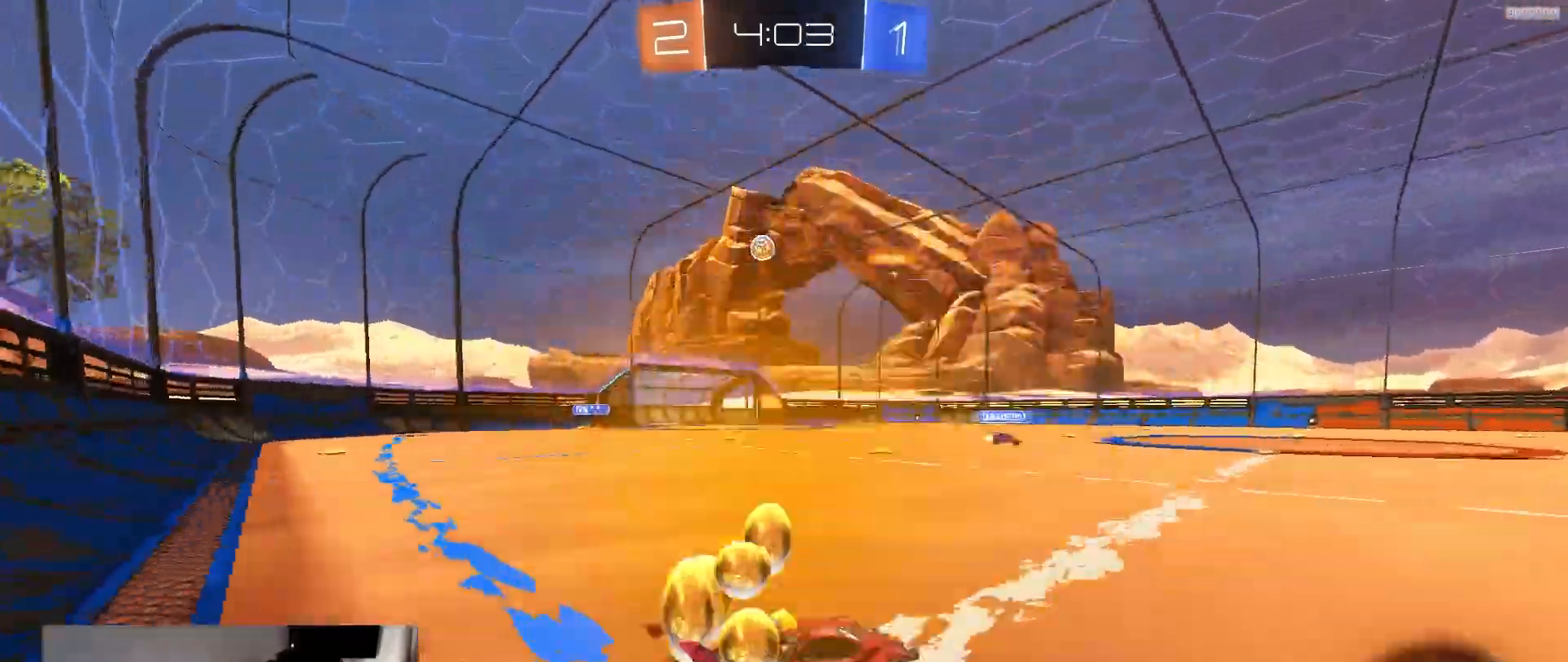
{"dt_ms": 500, "buttons": ["SQUARE", "R2"], "left_stick": "down-left", "right_stick": "center", "events": [[50, "CROSS", "down"], [50, "left_stick", "center"], [117, "CROSS", "up"], [133, "left_stick", "up-left"], [200, "CROSS", "down"], [250, "CROSS", "up"], [250, "left_stick", "down"], [300, "TRIANGLE", "down"], [417, "SQUARE", "down"], [483, "left_stick", "down-left"], [500, "R1", "up"], [500, "TRIANGLE", "up"]]}
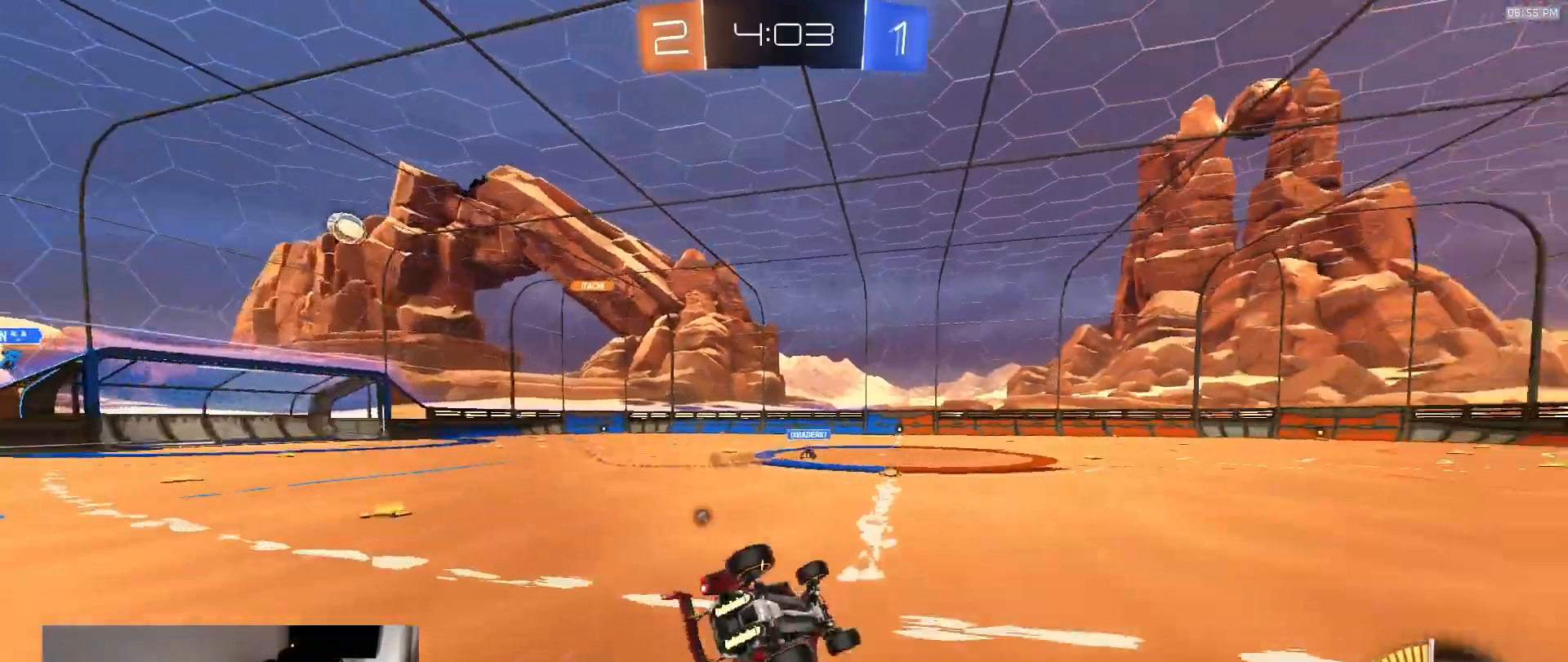
{"dt_ms": 500, "buttons": ["SQUARE", "R2"], "left_stick": "center", "right_stick": "center", "events": [[183, "SQUARE", "up"], [200, "TRIANGLE", "down"], [367, "SQUARE", "down"], [417, "TRIANGLE", "up"], [433, "left_stick", "center"]]}
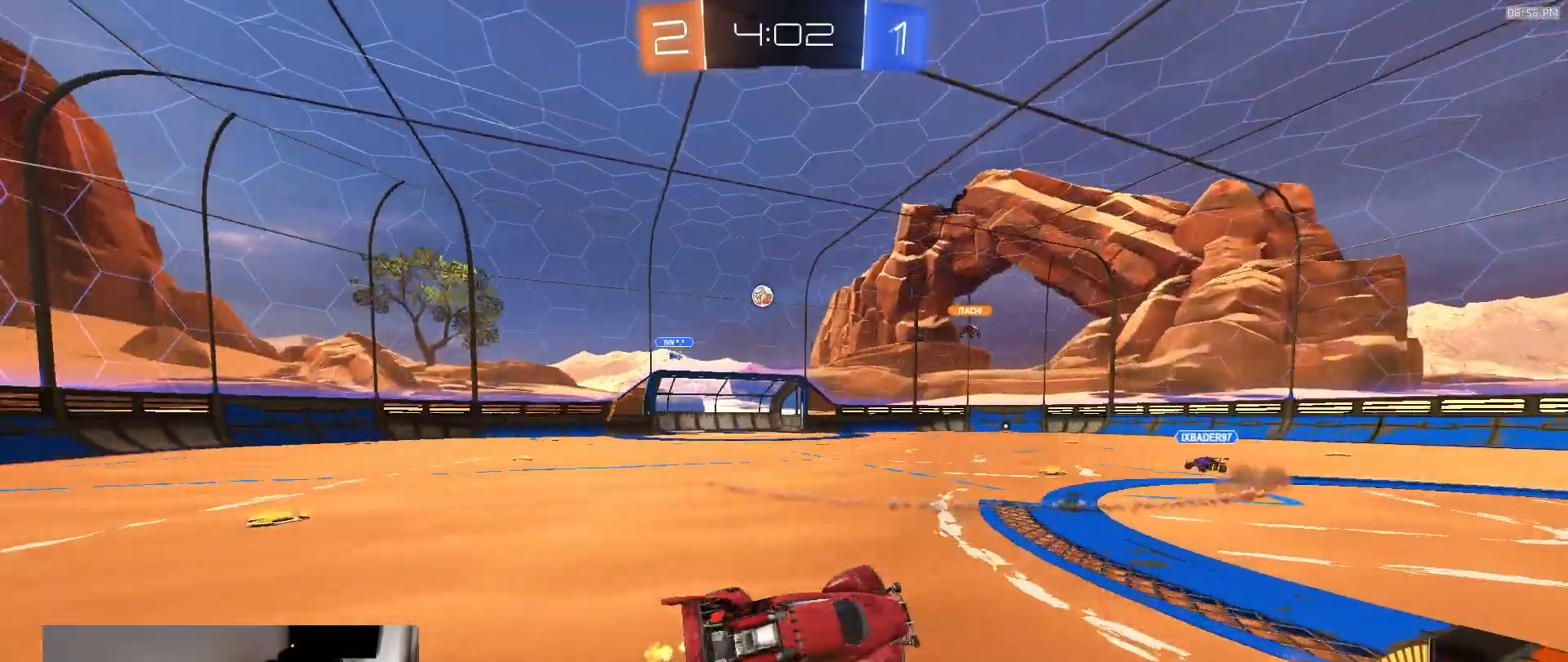
{"dt_ms": 500, "buttons": ["R2"], "left_stick": "center", "right_stick": "center", "events": [[67, "SQUARE", "up"], [317, "left_stick", "right"], [467, "left_stick", "center"]]}
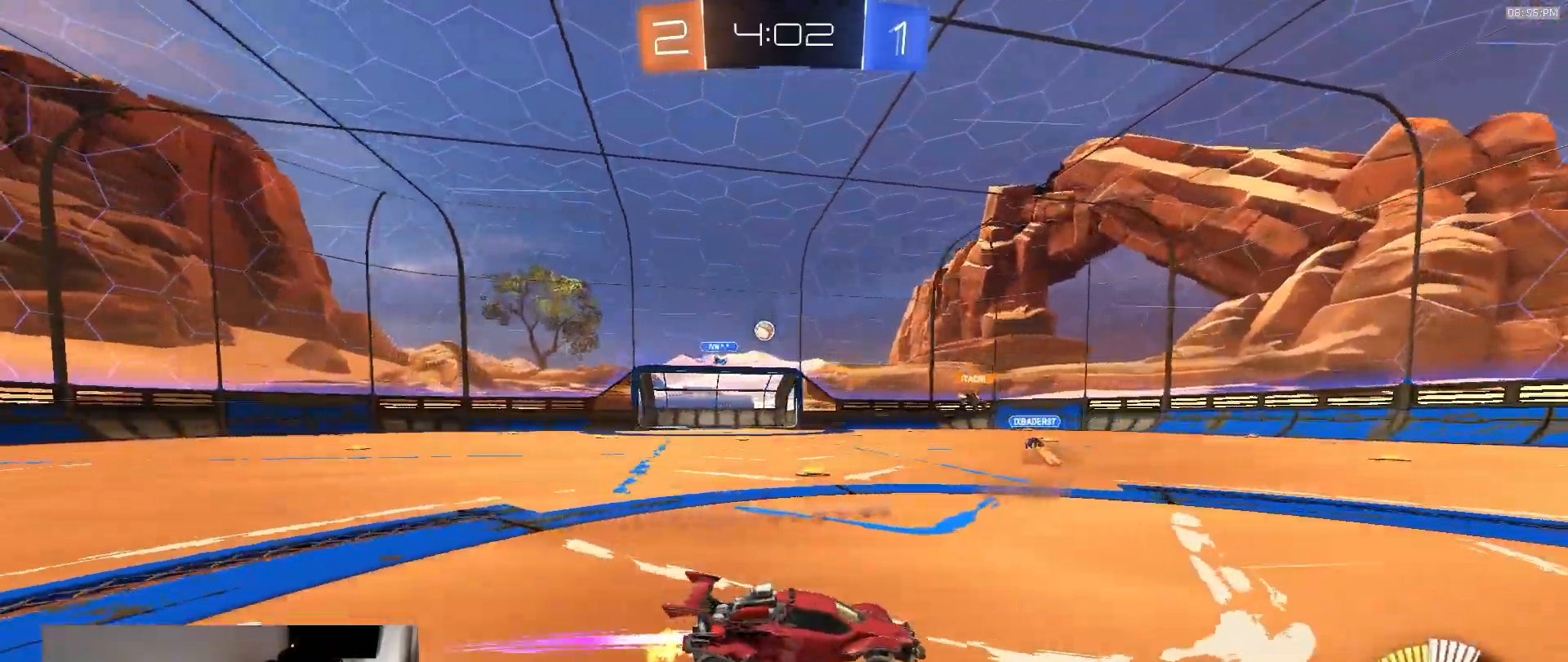
{"dt_ms": 500, "buttons": ["R2"], "left_stick": "left", "right_stick": "center", "events": [[367, "left_stick", "left"]]}
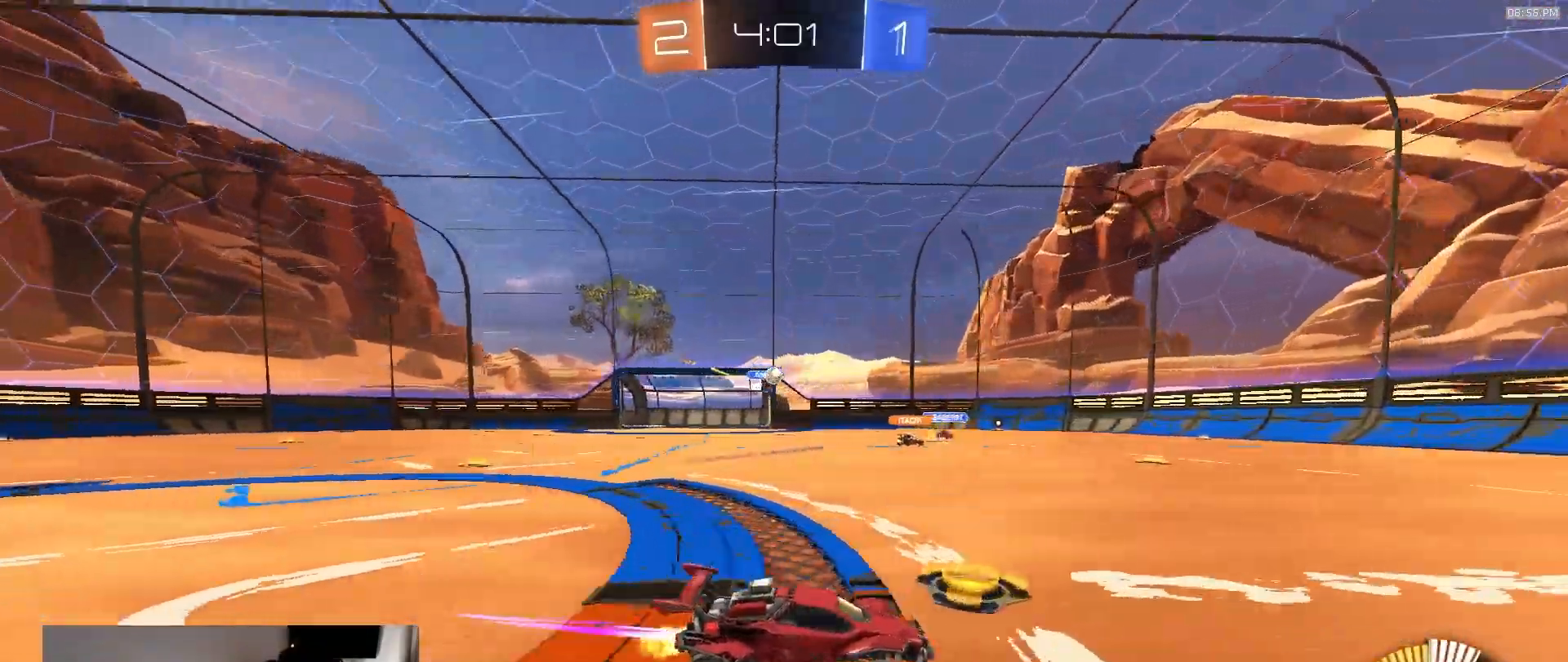
{"dt_ms": 500, "buttons": ["R2"], "left_stick": "center", "right_stick": "center", "events": [[217, "left_stick", "center"]]}
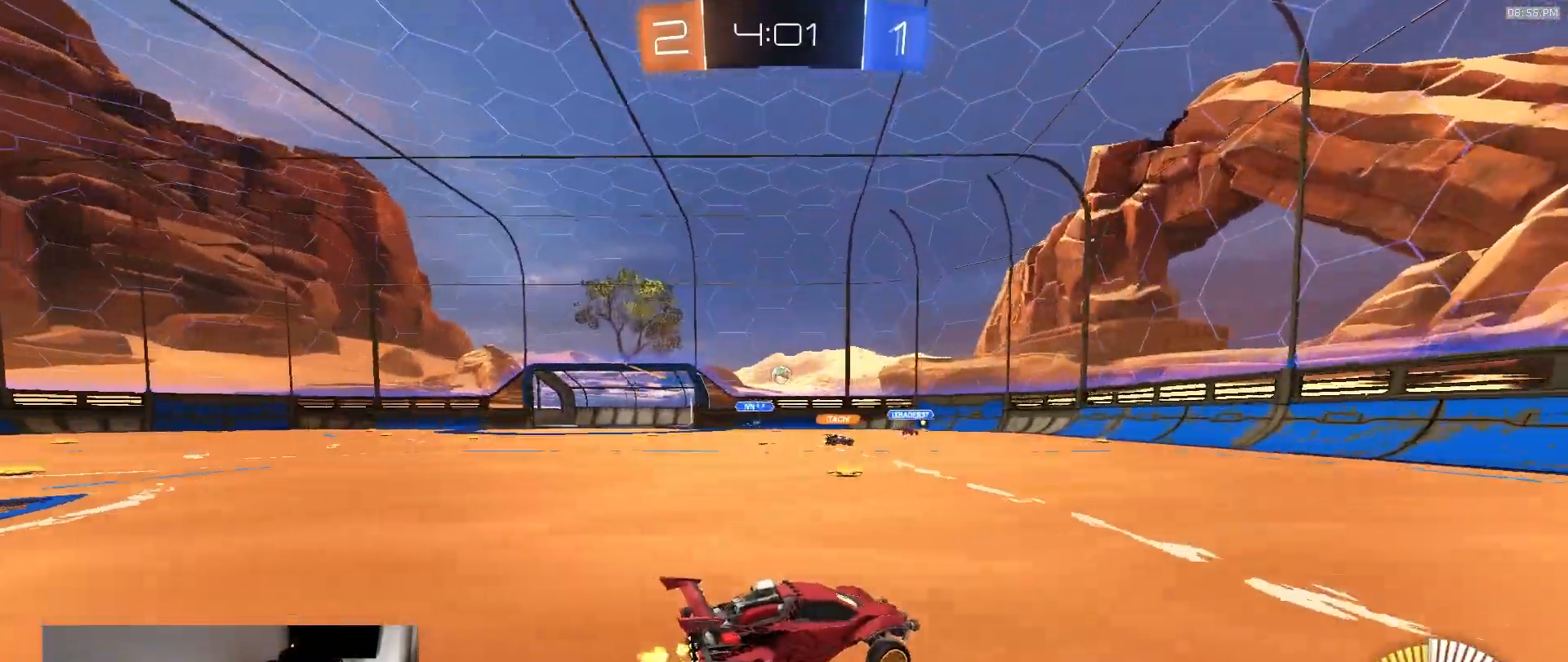
{"dt_ms": 500, "buttons": ["L2"], "left_stick": "center", "right_stick": "center", "events": [[417, "R2", "up"], [450, "L2", "down"]]}
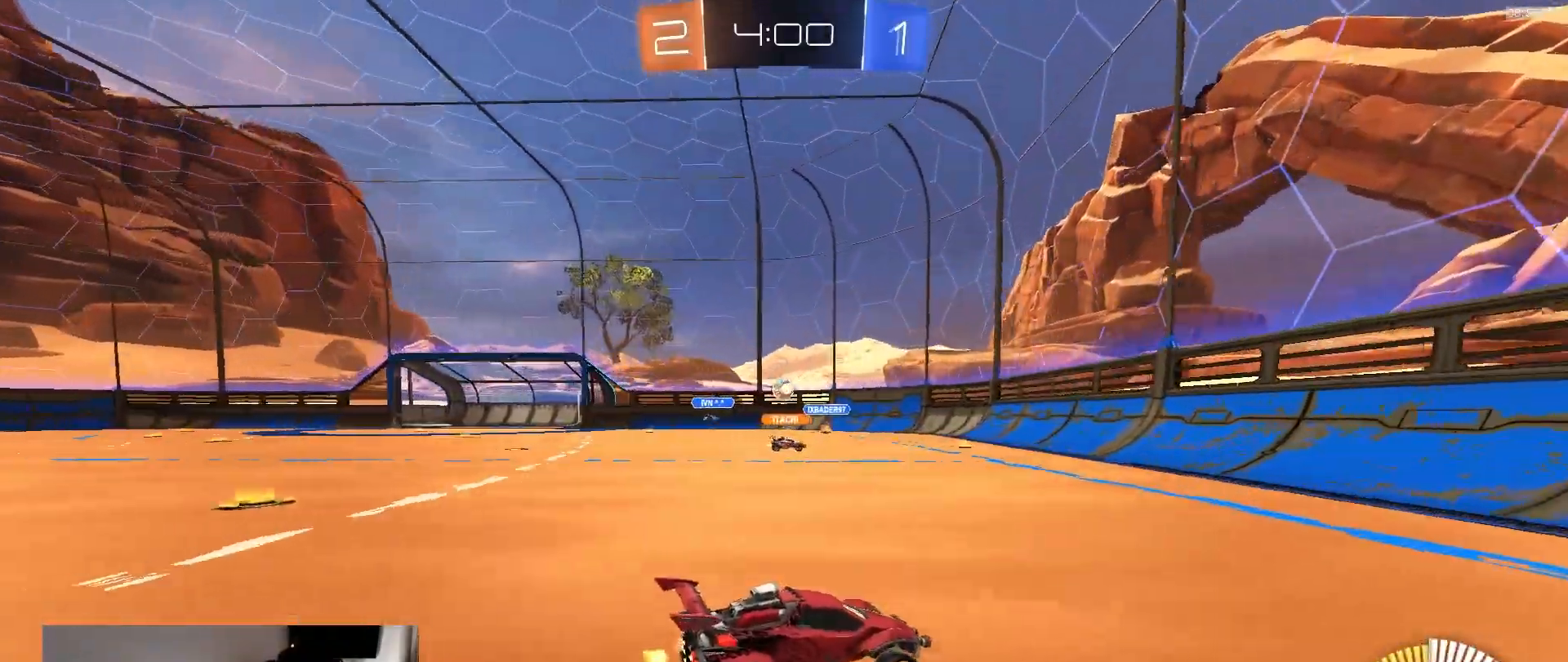
{"dt_ms": 500, "buttons": ["L1", "R2"], "left_stick": "left", "right_stick": "center"}
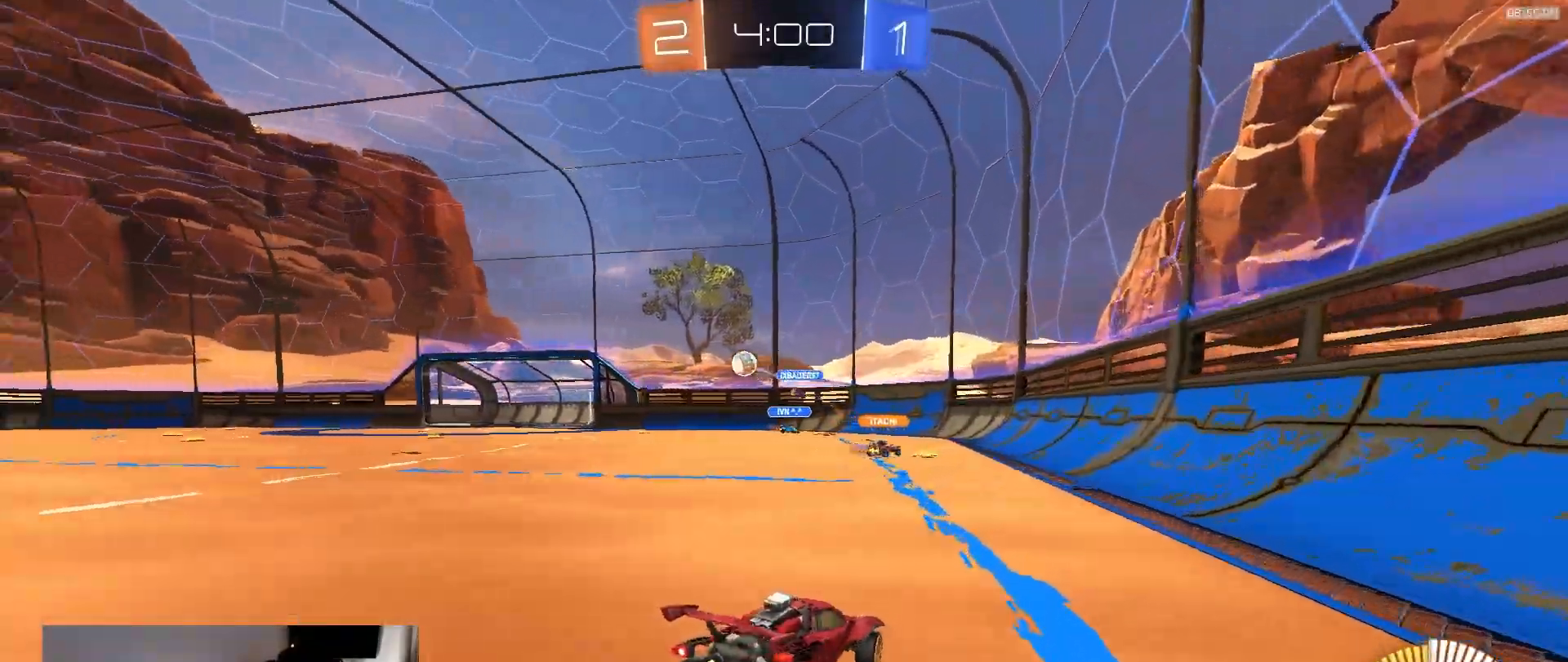
{"dt_ms": 500, "buttons": ["R1", "R2"], "left_stick": "left", "right_stick": "center", "events": [[50, "L1", "up"], [50, "R1", "down"]]}
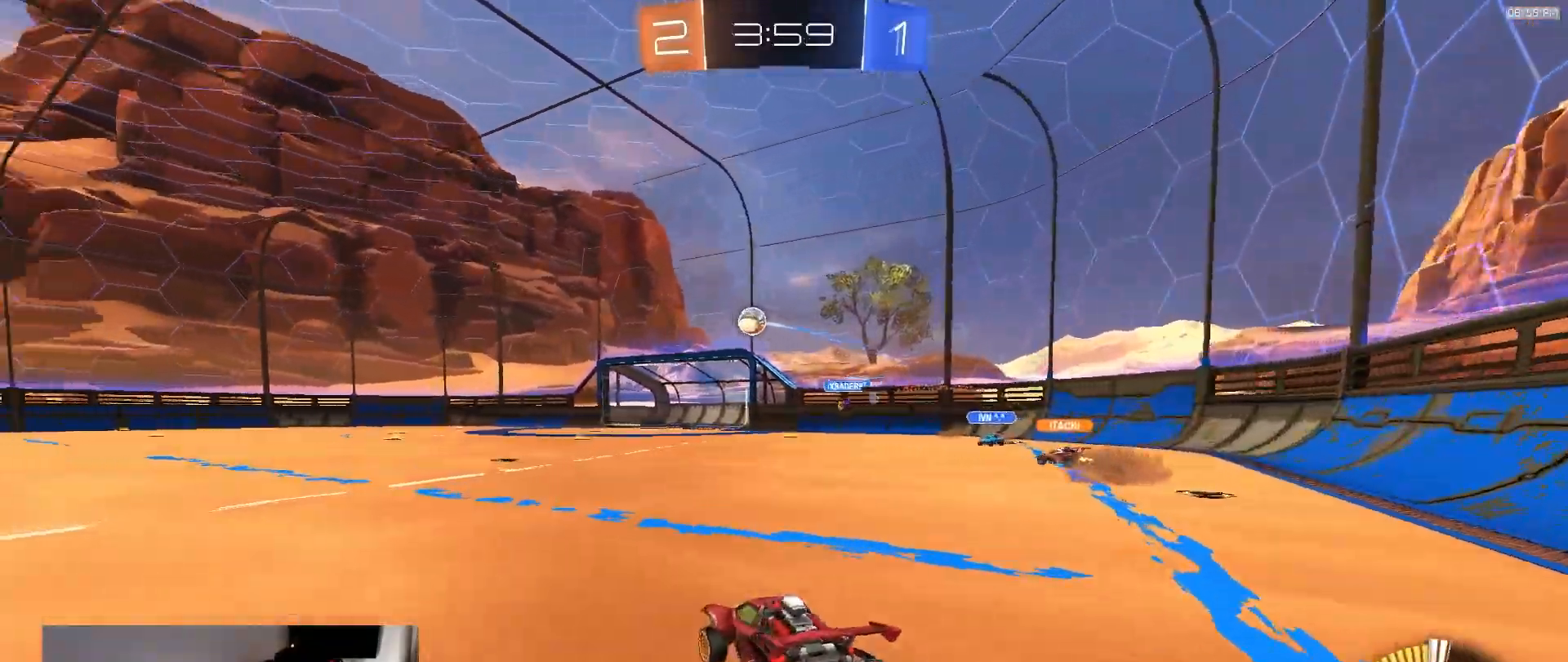
{"dt_ms": 500, "buttons": ["L1", "R1", "R2"], "left_stick": "down-left", "right_stick": "center", "events": [[100, "CROSS", "down"], [150, "L1", "down"], [167, "CROSS", "up"], [217, "CROSS", "down"], [250, "CROSS", "up"], [283, "TRIANGLE", "down"], [283, "left_stick", "down"], [417, "TRIANGLE", "up"], [417, "left_stick", "down-left"]]}
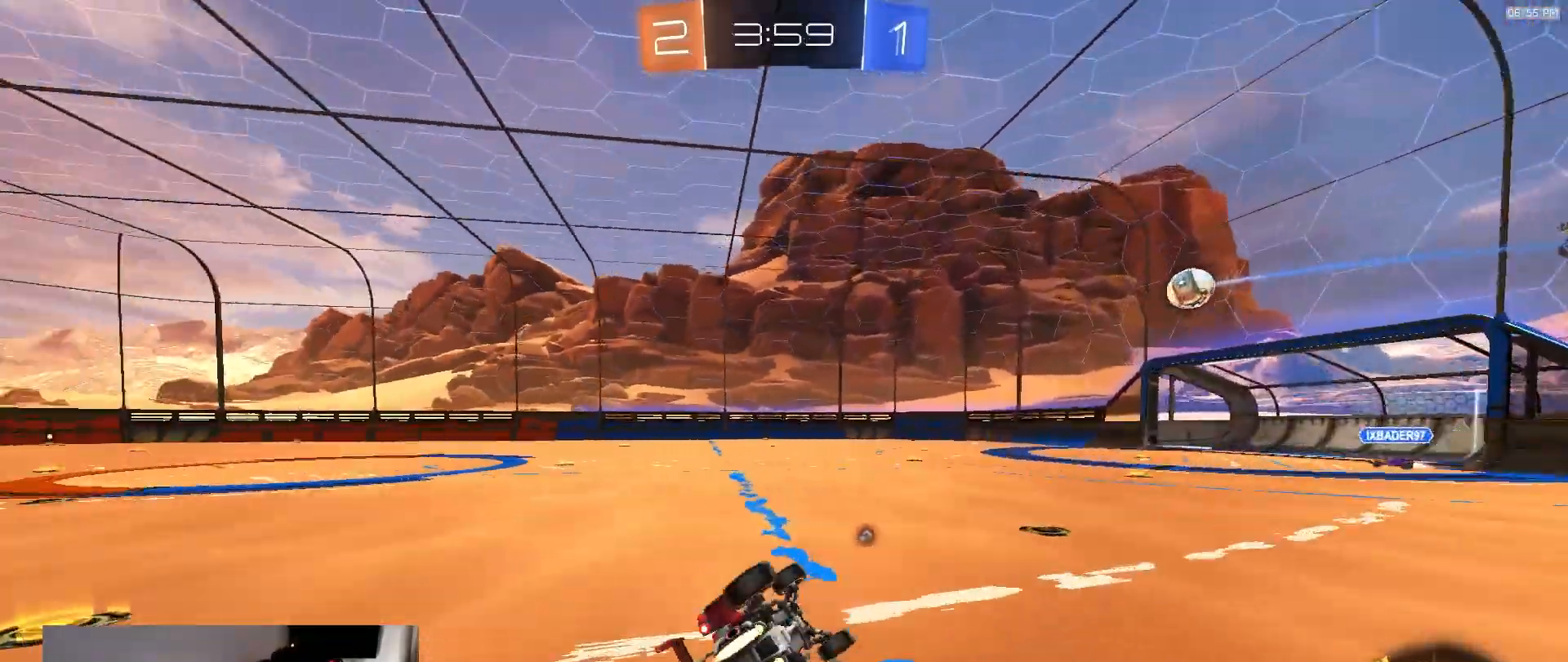
{"dt_ms": 1000, "buttons": ["R2"], "left_stick": "center", "right_stick": "center", "events": [[117, "TRIANGLE", "down"], [133, "R1", "up"], [200, "R2", "up"], [217, "TRIANGLE", "up"], [400, "R2", "down"], [483, "L1", "up"], [517, "left_stick", "center"], [633, "left_stick", "left"], [900, "R1", "down"], [900, "left_stick", "center"], [1000, "R1", "up"]]}
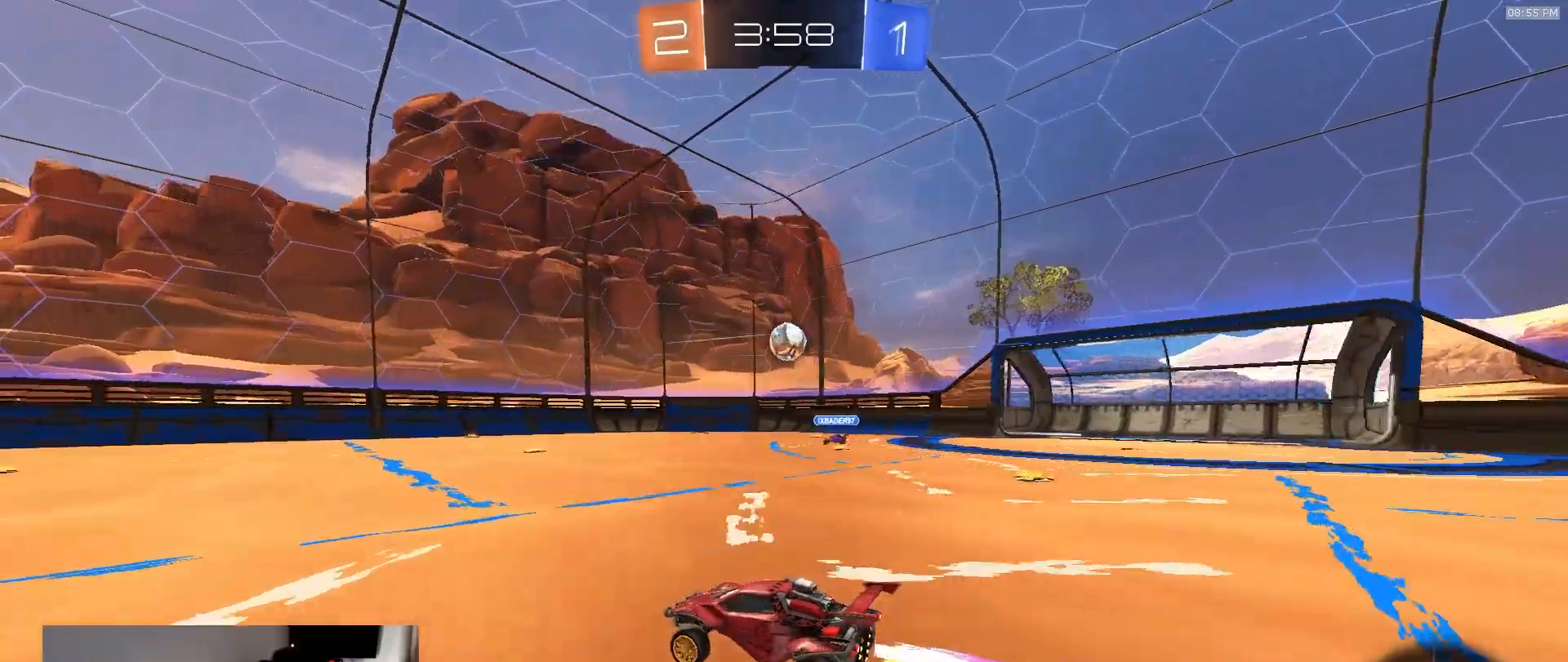
{"dt_ms": 500, "buttons": ["R2"], "left_stick": "right", "right_stick": "center", "events": [[67, "left_stick", "left"], [250, "left_stick", "center"], [383, "left_stick", "right"]]}
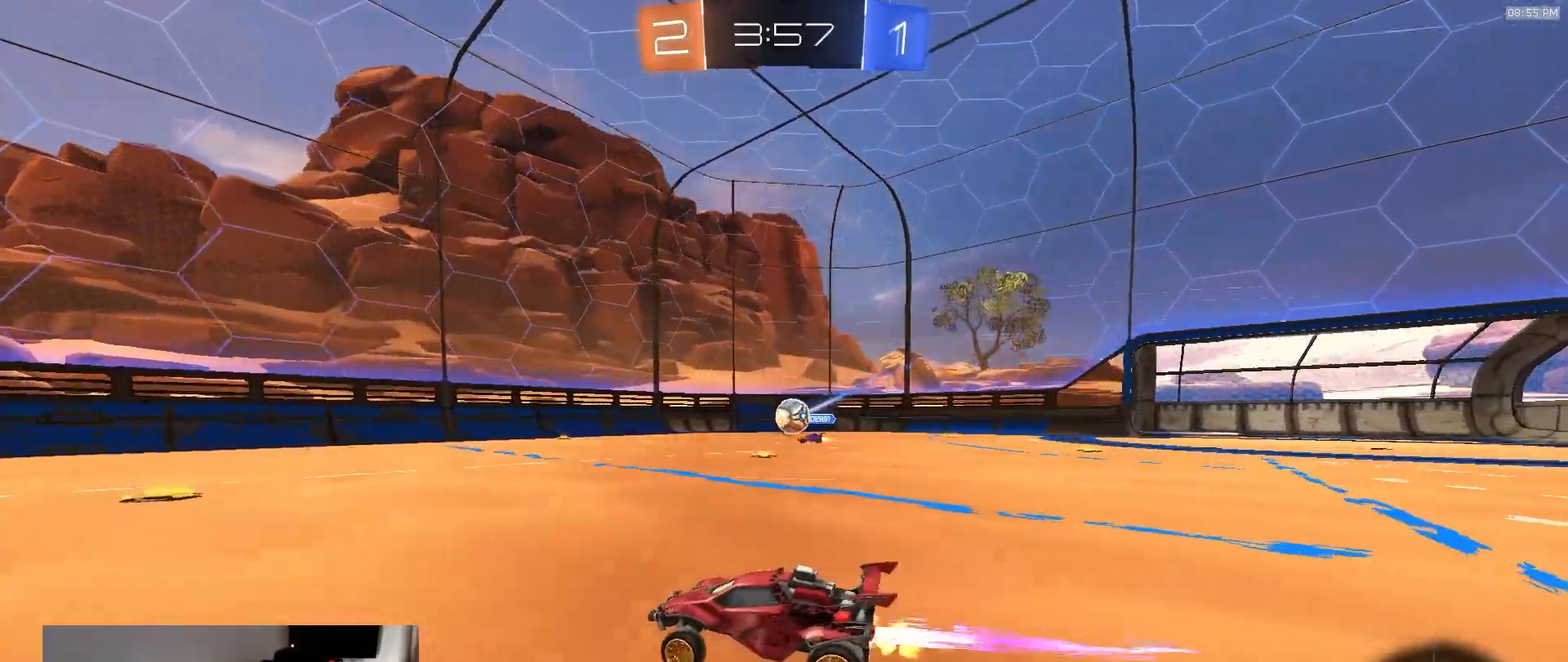
{"dt_ms": 500, "buttons": ["R2"], "left_stick": "left", "right_stick": "center", "events": [[33, "left_stick", "center"], [200, "left_stick", "right"], [367, "left_stick", "left"]]}
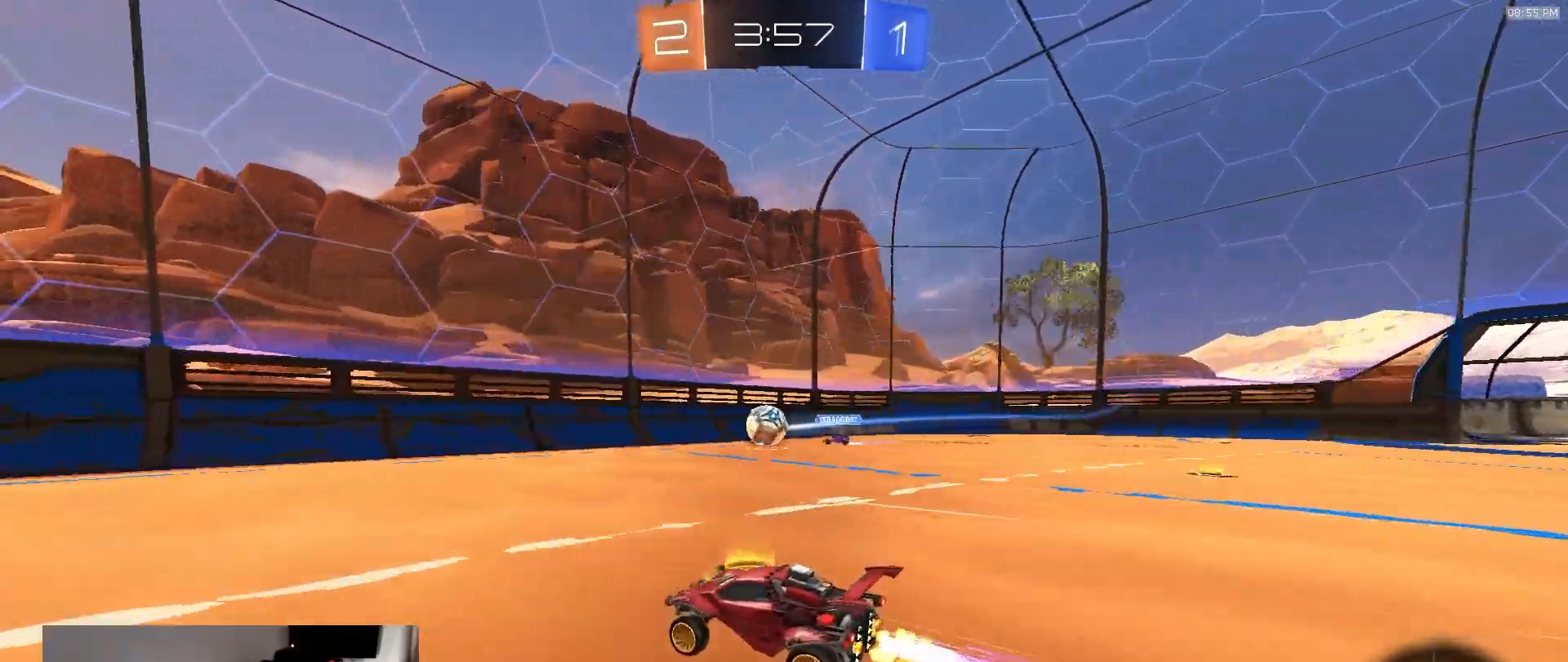
{"dt_ms": 500, "buttons": ["R2"], "left_stick": "left", "right_stick": "center", "events": []}
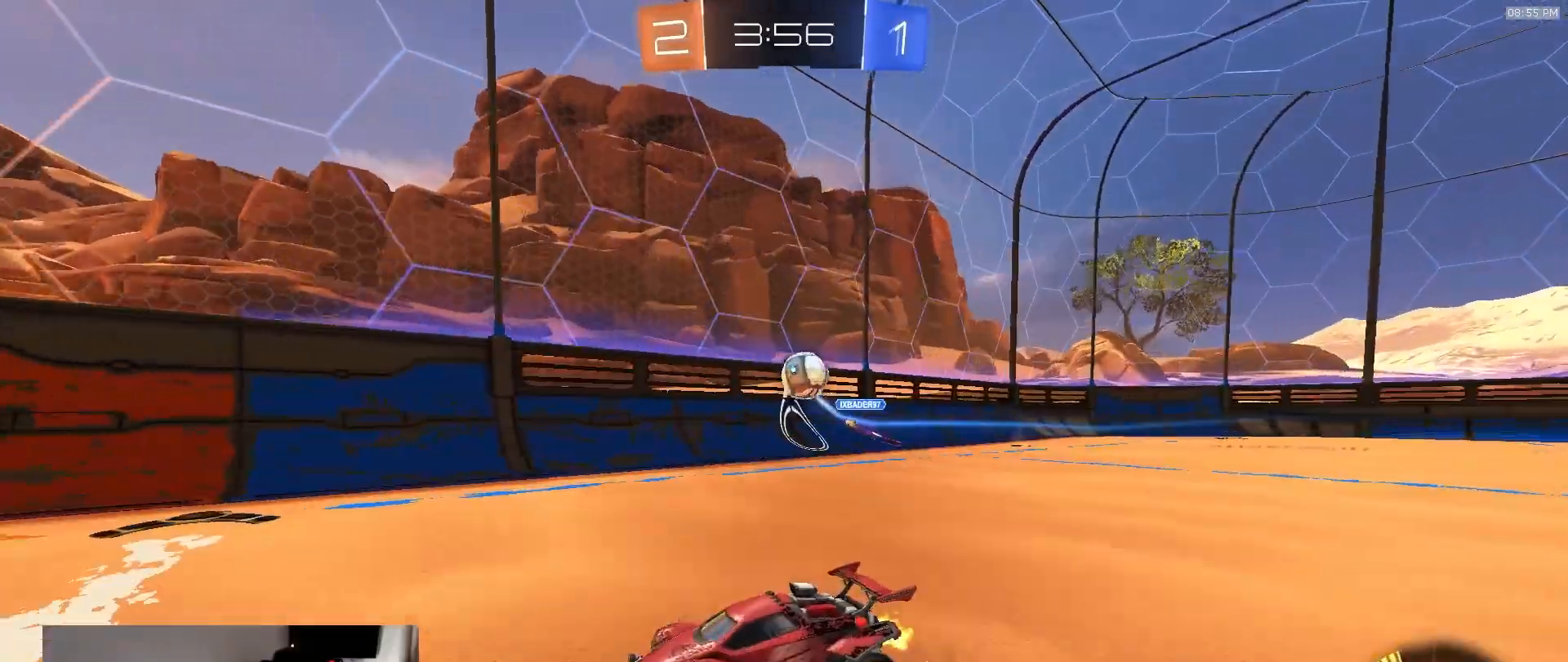
{"dt_ms": 500, "buttons": ["R2"], "left_stick": "down-left", "right_stick": "center", "events": [[100, "CROSS", "down"], [150, "CROSS", "up"], [183, "CROSS", "down"], [250, "CROSS", "up"], [250, "left_stick", "down"], [267, "TRIANGLE", "down"], [367, "left_stick", "down-left"], [400, "TRIANGLE", "up"]]}
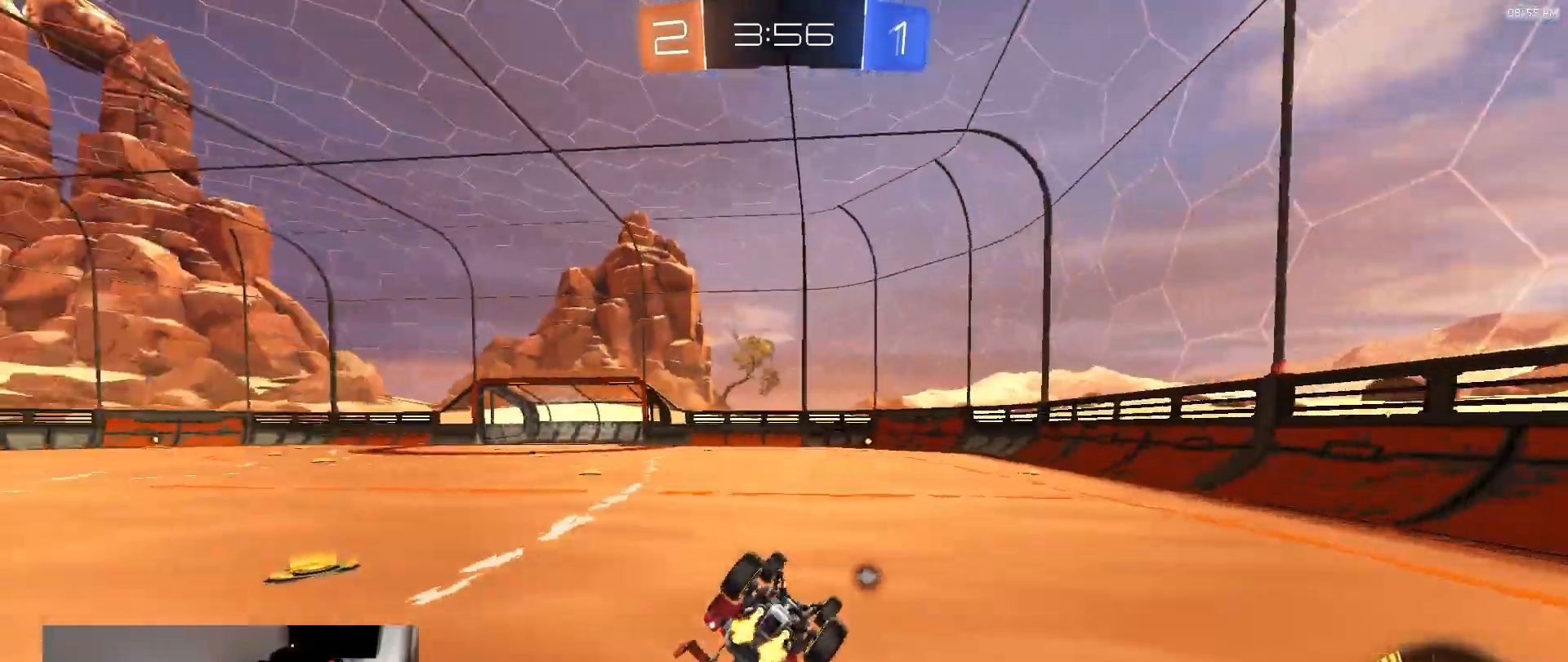
{"dt_ms": 500, "buttons": ["R2"], "left_stick": "center", "right_stick": "center", "events": [[33, "SQUARE", "down"], [433, "SQUARE", "up"], [433, "left_stick", "center"]]}
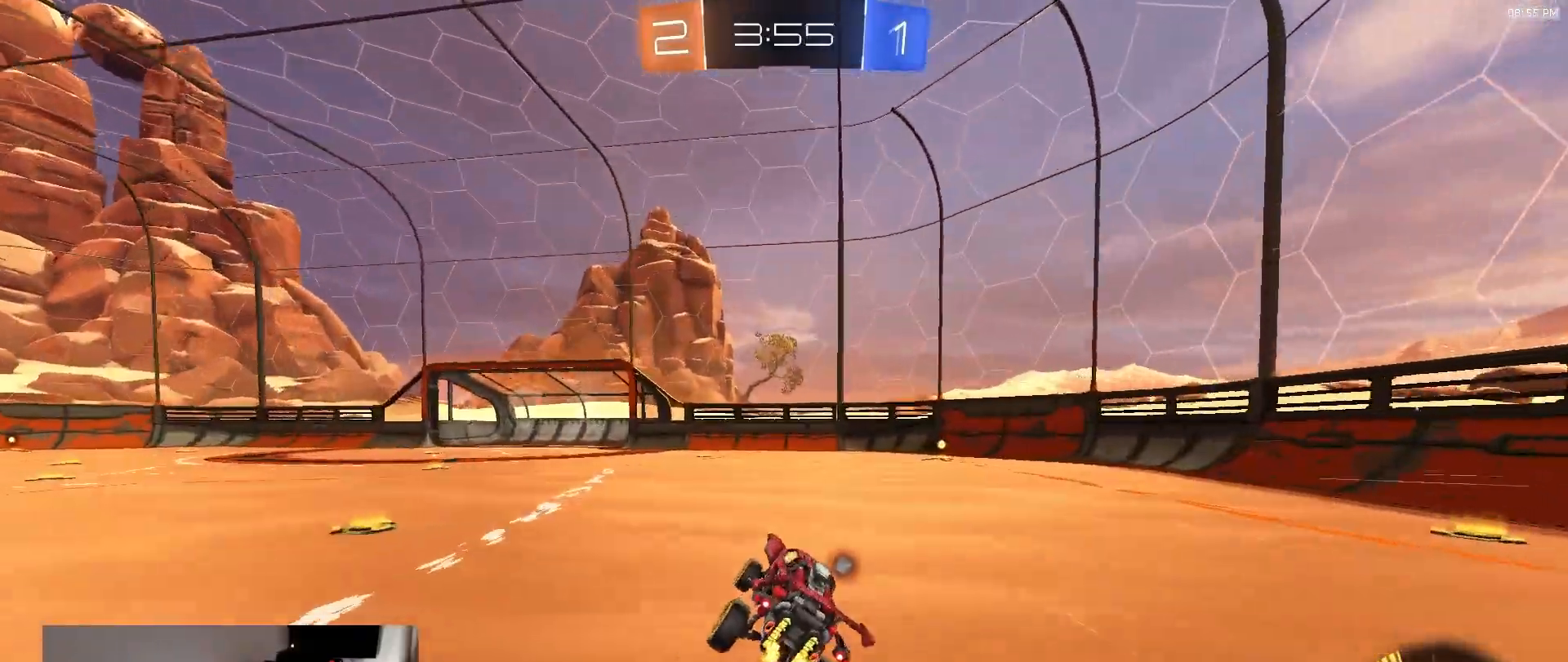
{"dt_ms": 500, "buttons": ["R2"], "left_stick": "center", "right_stick": "center", "events": [[67, "left_stick", "left"], [200, "left_stick", "center"], [350, "left_stick", "left"], [433, "TRIANGLE", "down"], [467, "left_stick", "center"], [500, "TRIANGLE", "up"]]}